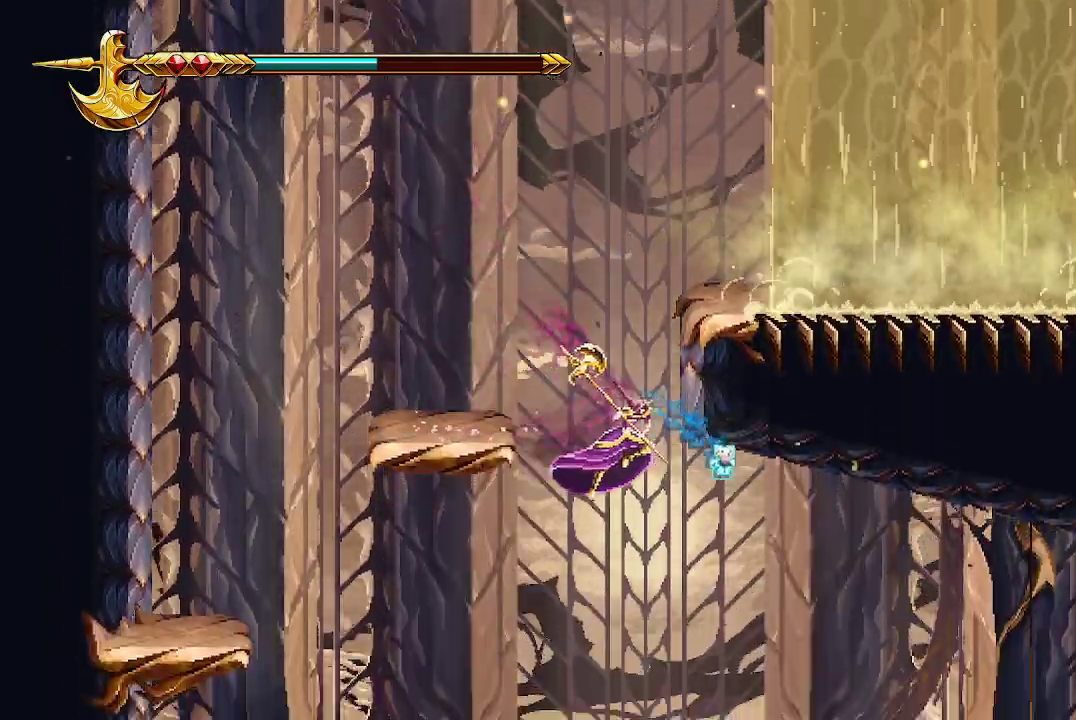
Gameplay with a controller (Xbox layout); each line is a JSON object with the inputs held at the frame after it. "events" lists button and stick changes between this image and that frame as [ms after this image, input, new state], when the widget could be followed in between.
{"buttons": [], "left_stick": "right", "right_stick": "center", "events": []}
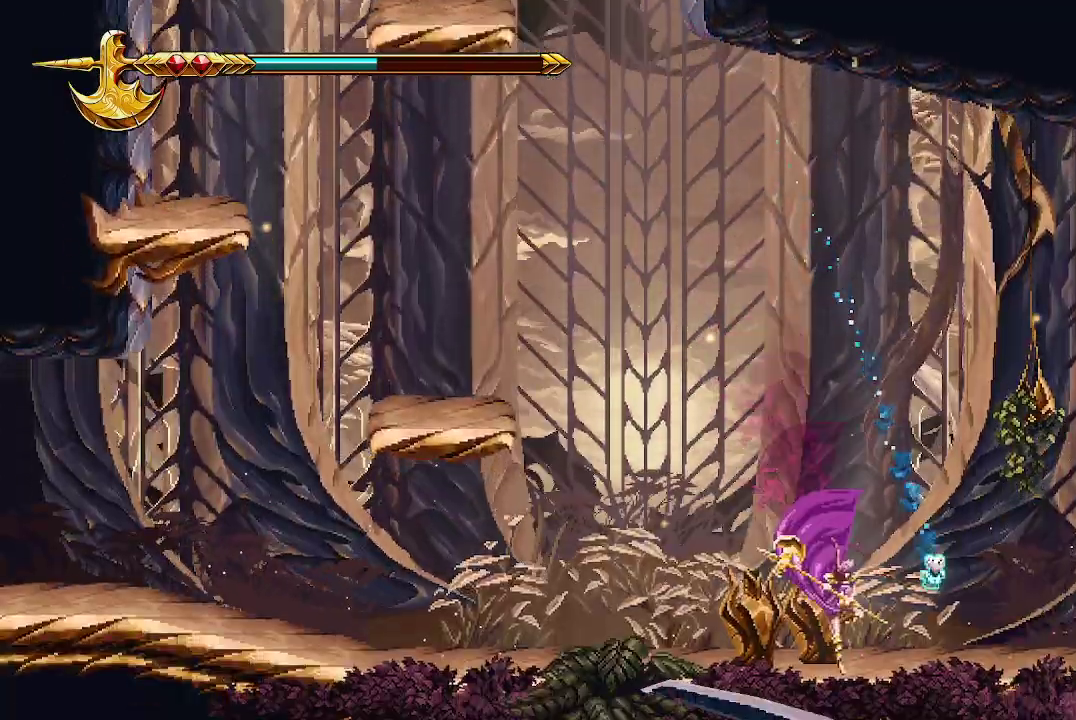
{"buttons": [], "left_stick": "center", "right_stick": "center", "events": [[333, "X", "down"], [467, "X", "up"], [467, "left_stick", "center"]]}
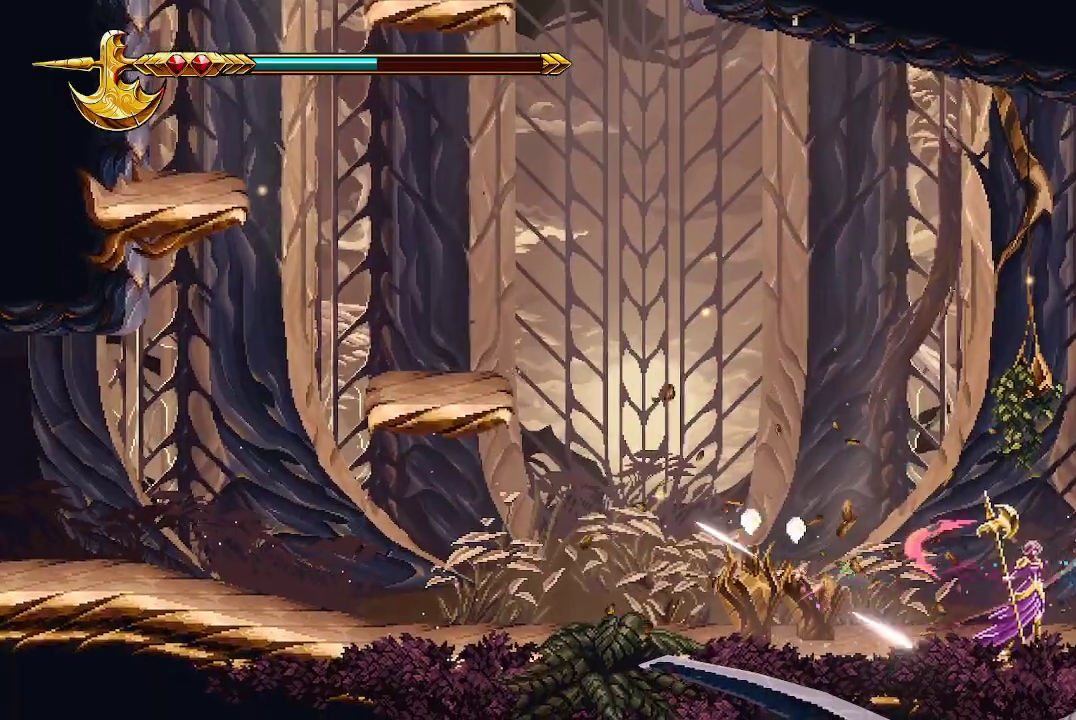
{"buttons": ["X"], "left_stick": "left", "right_stick": "center", "events": [[67, "A", "down"], [133, "X", "down"], [300, "A", "up"], [300, "left_stick", "left"], [400, "X", "up"], [500, "X", "down"]]}
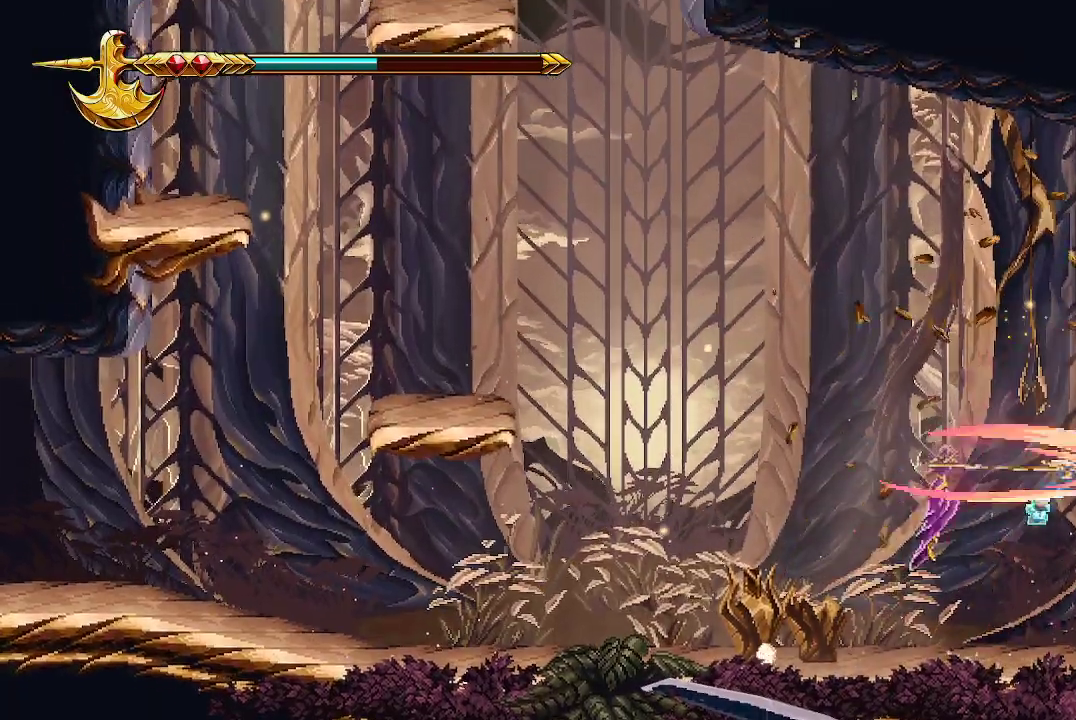
{"buttons": [], "left_stick": "left", "right_stick": "center", "events": [[133, "X", "up"], [200, "X", "down"], [333, "X", "up"], [400, "X", "down"], [467, "X", "up"]]}
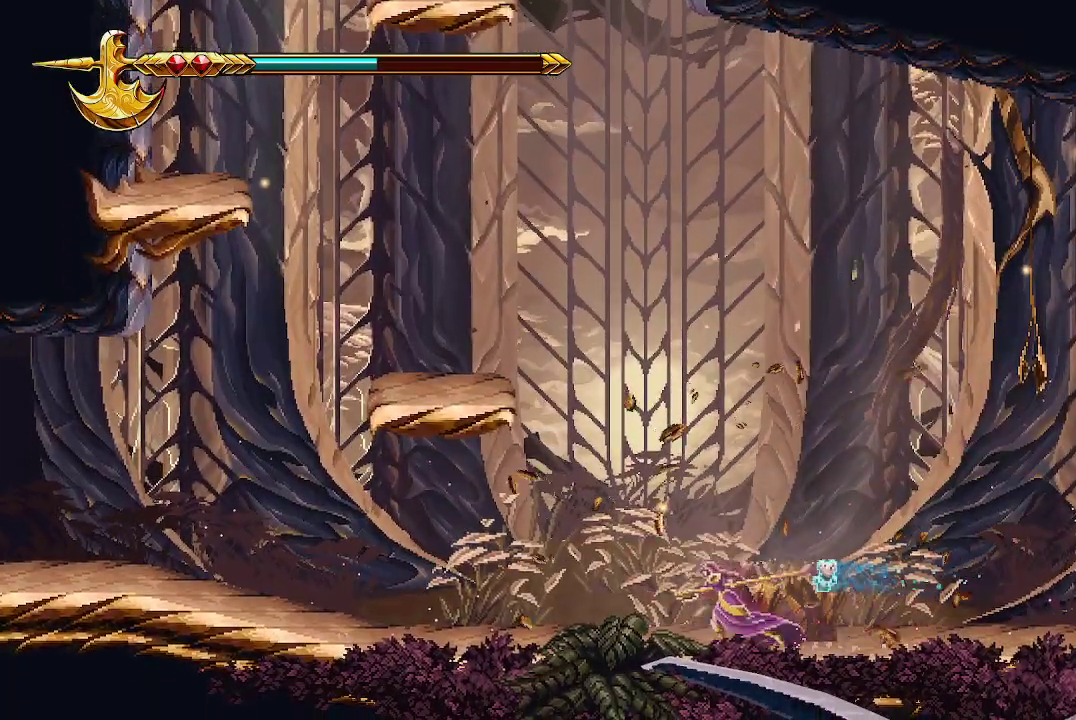
{"buttons": [], "left_stick": "right", "right_stick": "center", "events": [[167, "left_stick", "center"], [233, "left_stick", "right"]]}
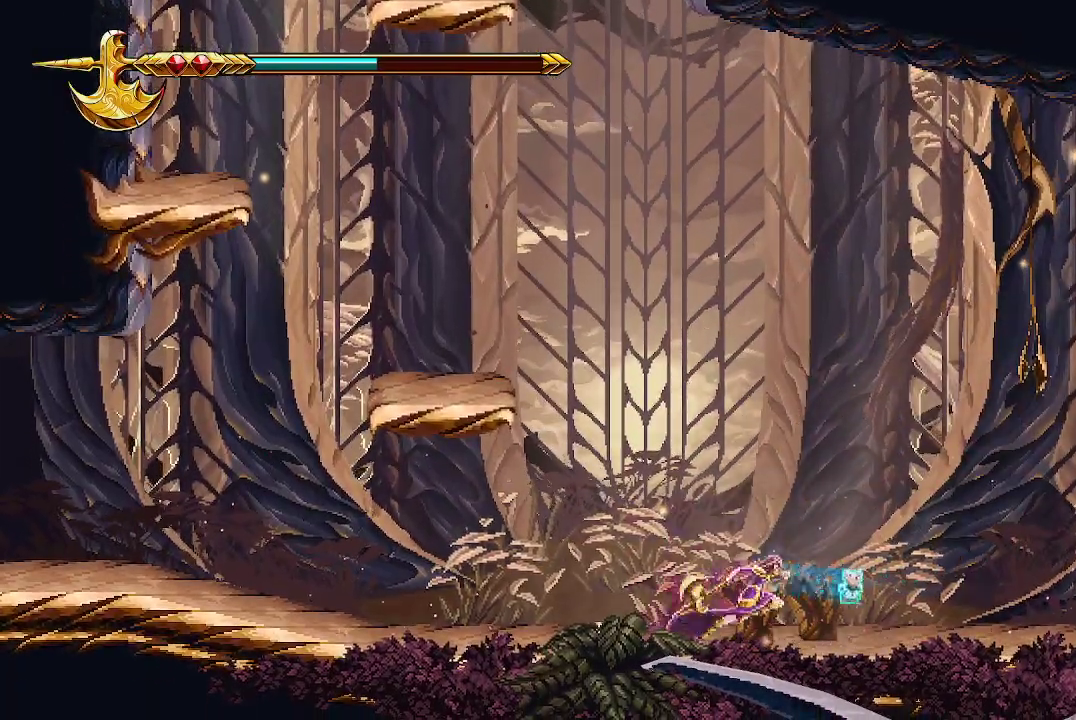
{"buttons": [], "left_stick": "left", "right_stick": "center", "events": [[333, "left_stick", "left"]]}
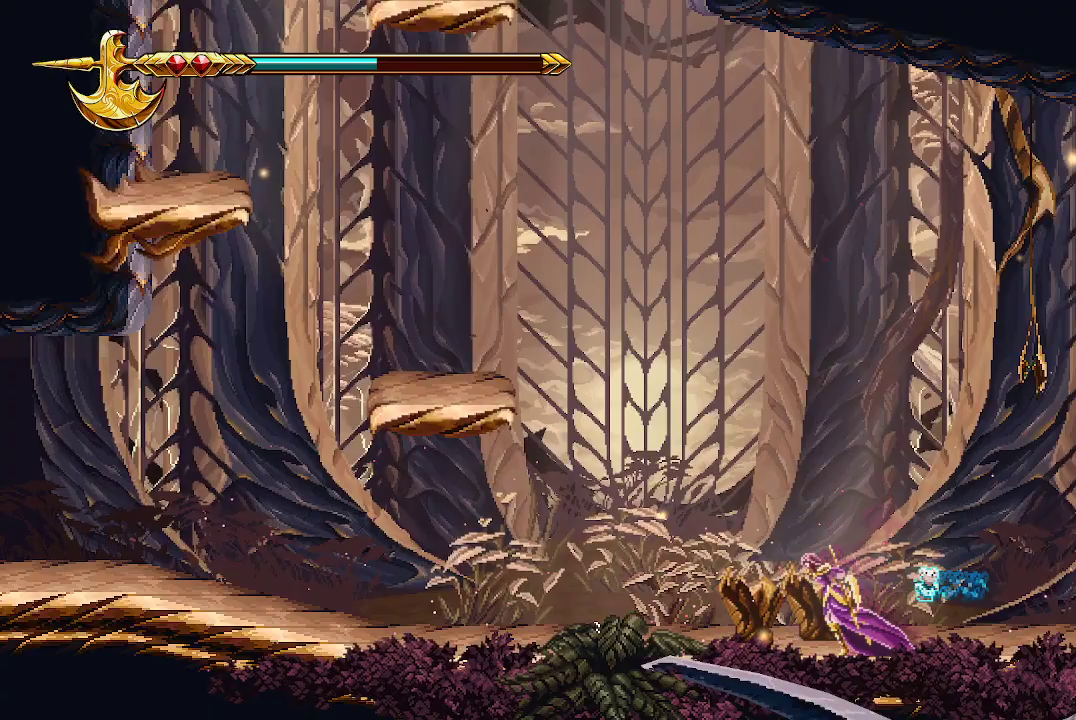
{"buttons": [], "left_stick": "right", "right_stick": "center", "events": [[67, "left_stick", "right"]]}
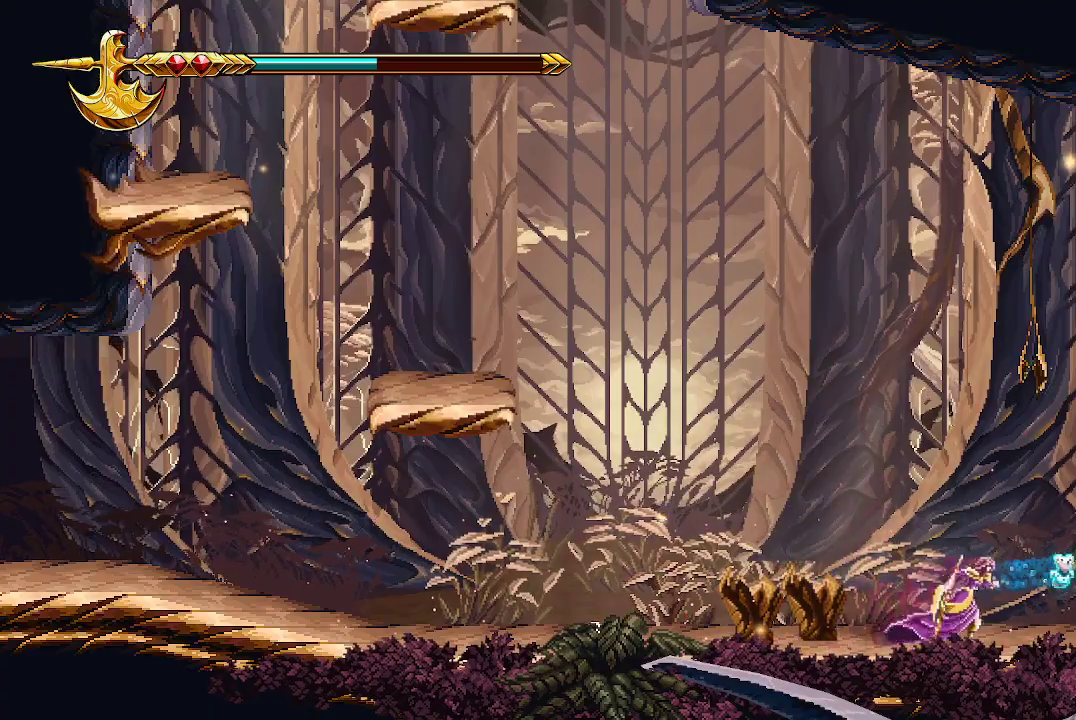
{"buttons": [], "left_stick": "right", "right_stick": "center", "events": []}
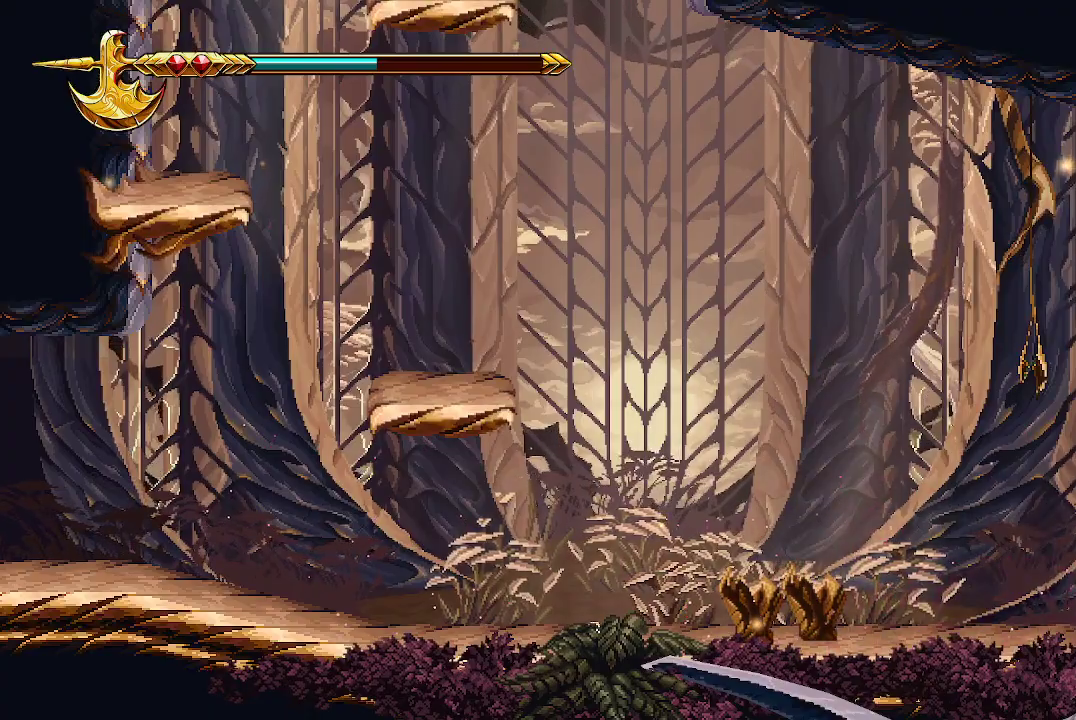
{"buttons": [], "left_stick": "right", "right_stick": "center", "events": []}
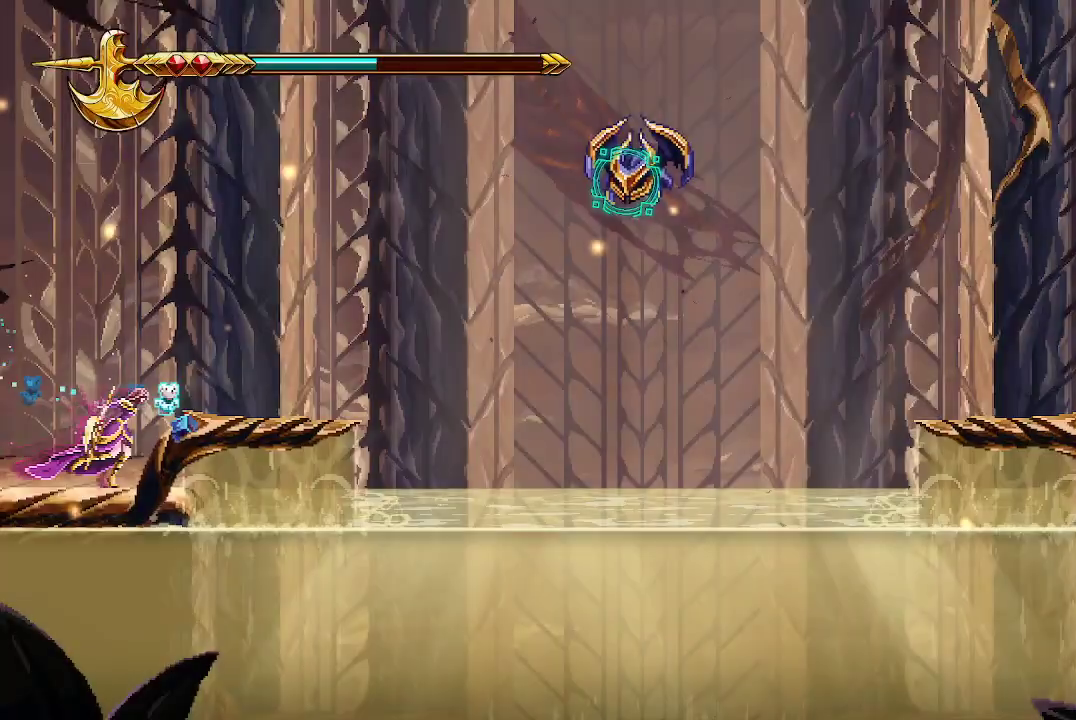
{"buttons": ["A"], "left_stick": "right", "right_stick": "center", "events": [[400, "A", "down"]]}
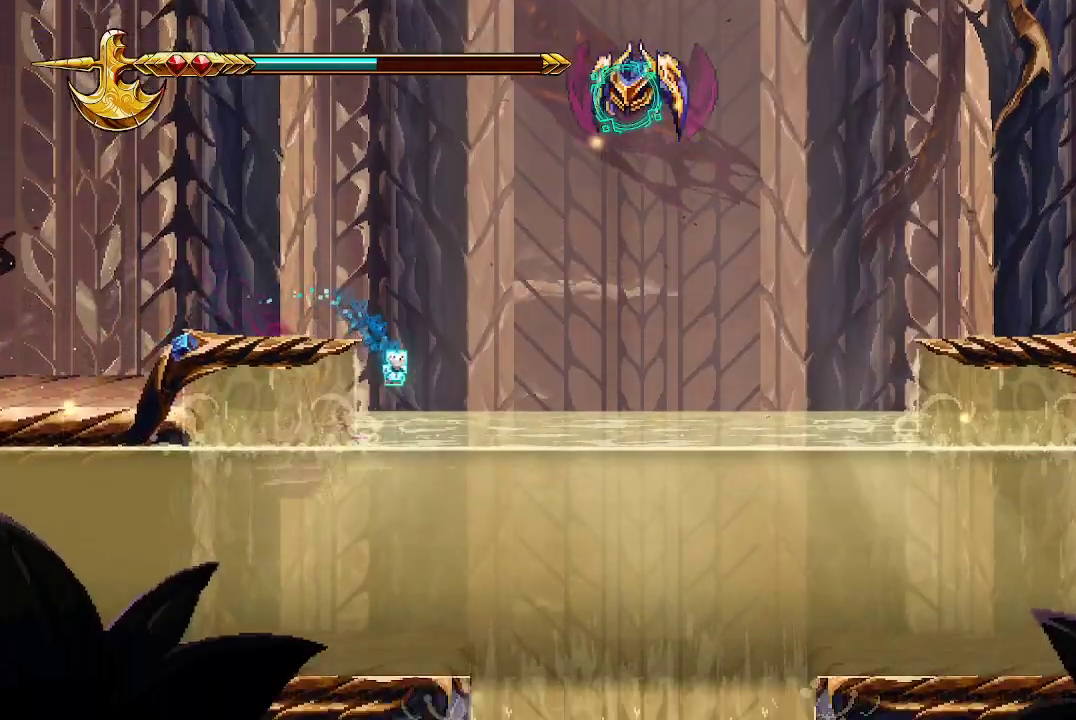
{"buttons": ["A"], "left_stick": "up-left", "right_stick": "center", "events": [[267, "A", "up"], [267, "left_stick", "up-left"], [367, "A", "down"]]}
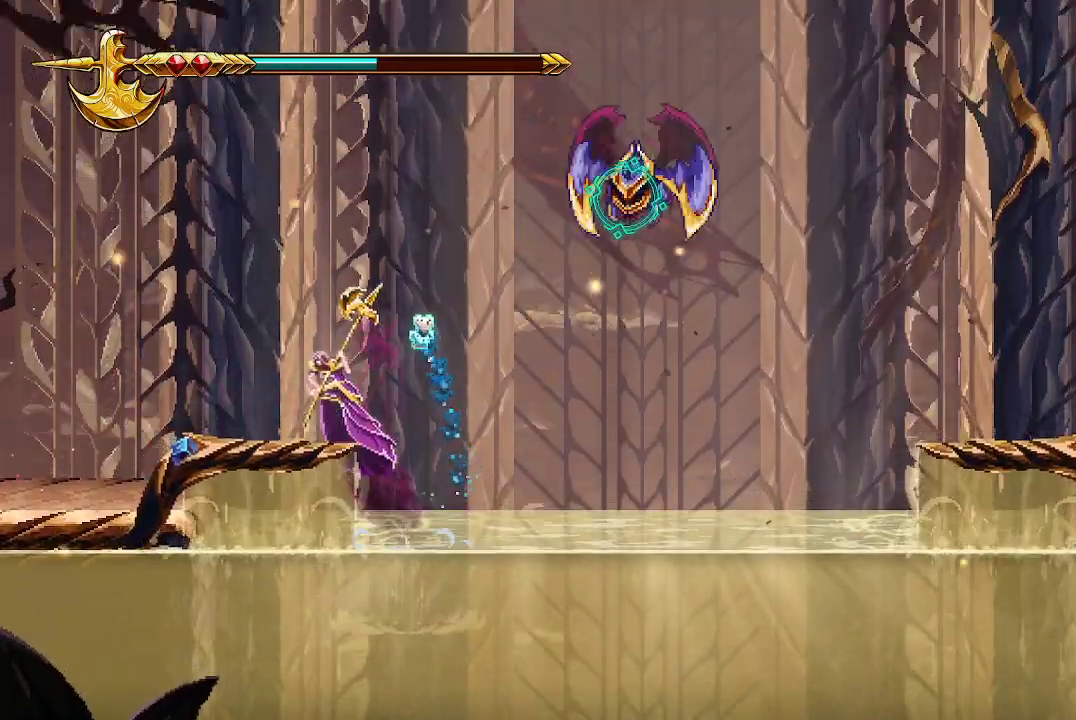
{"buttons": [], "left_stick": "right", "right_stick": "center", "events": [[233, "A", "up"], [400, "left_stick", "right"]]}
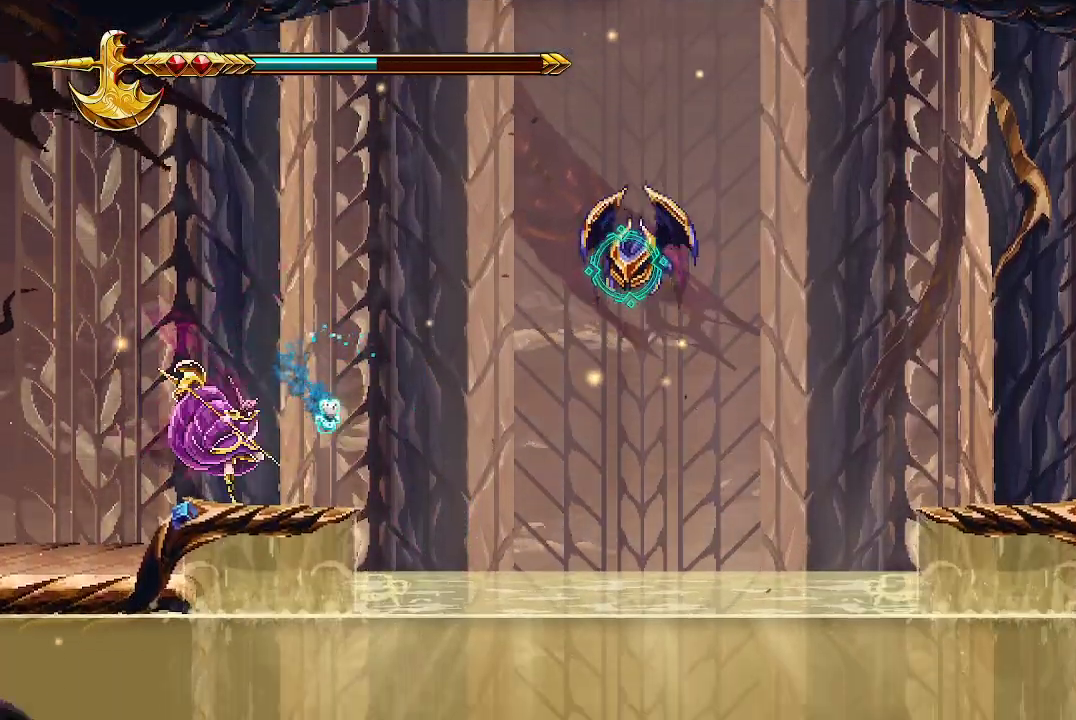
{"buttons": [], "left_stick": "center", "right_stick": "up-right", "events": [[33, "left_stick", "center"], [33, "right_stick", "up-right"]]}
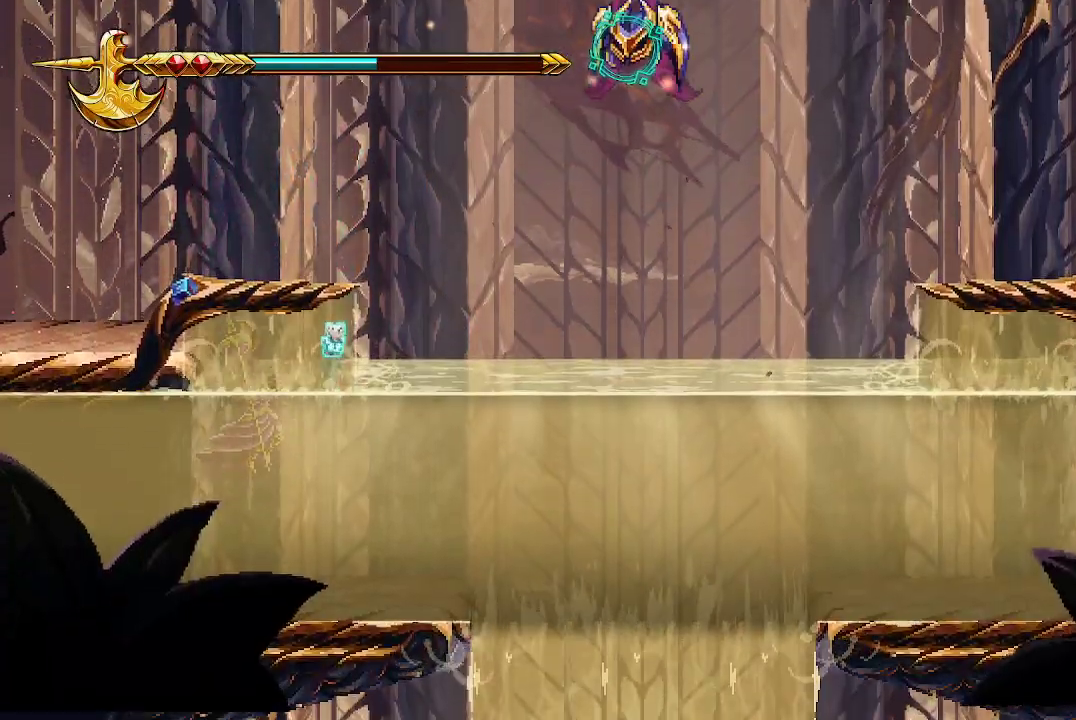
{"buttons": [], "left_stick": "up-right", "right_stick": "center", "events": [[67, "left_stick", "right"], [133, "left_stick", "up-right"], [133, "right_stick", "center"]]}
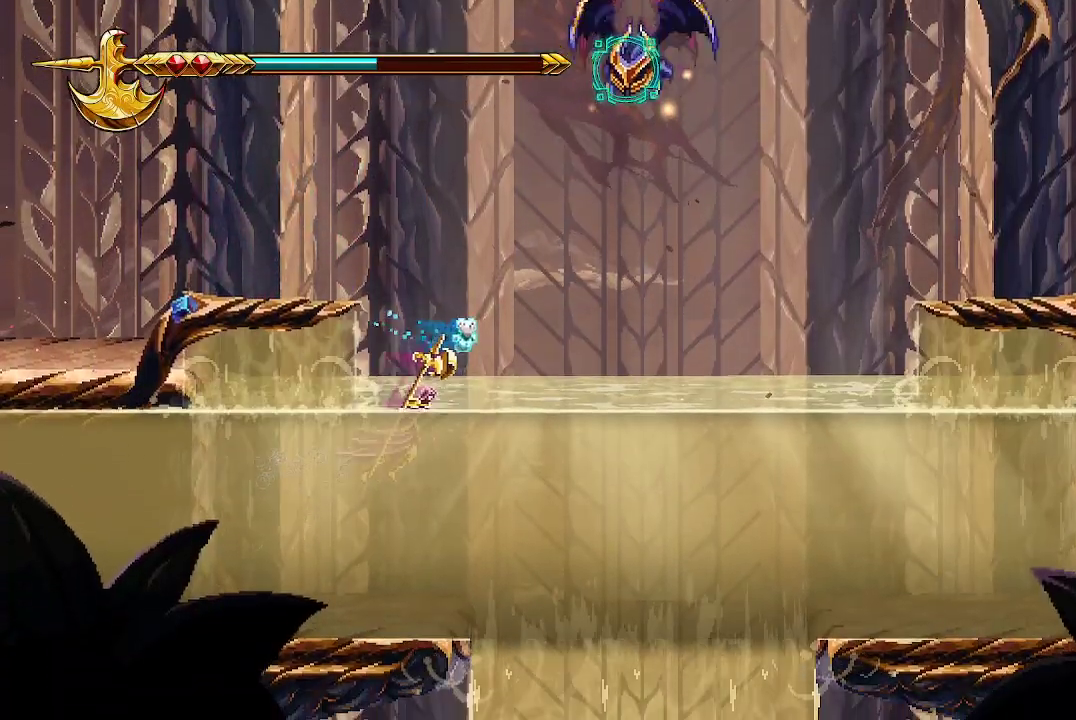
{"buttons": [], "left_stick": "center", "right_stick": "up", "events": [[33, "right_stick", "up"], [133, "left_stick", "center"], [300, "R2", "down"], [400, "R2", "up"]]}
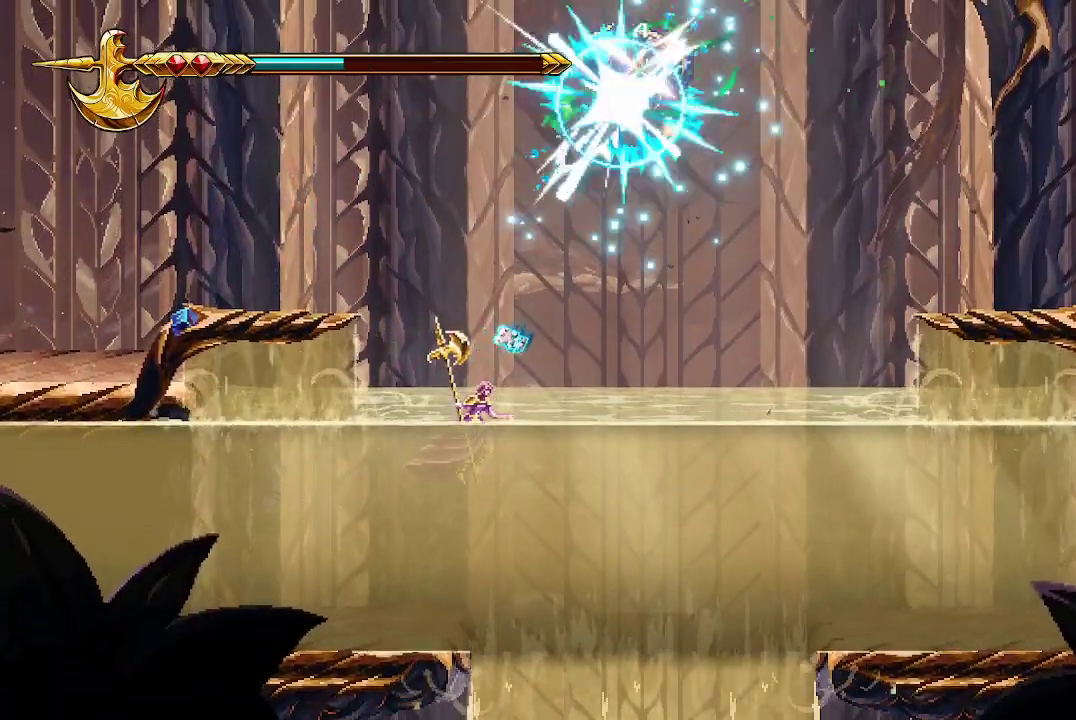
{"buttons": [], "left_stick": "right", "right_stick": "center", "events": [[300, "left_stick", "right"], [333, "right_stick", "center"]]}
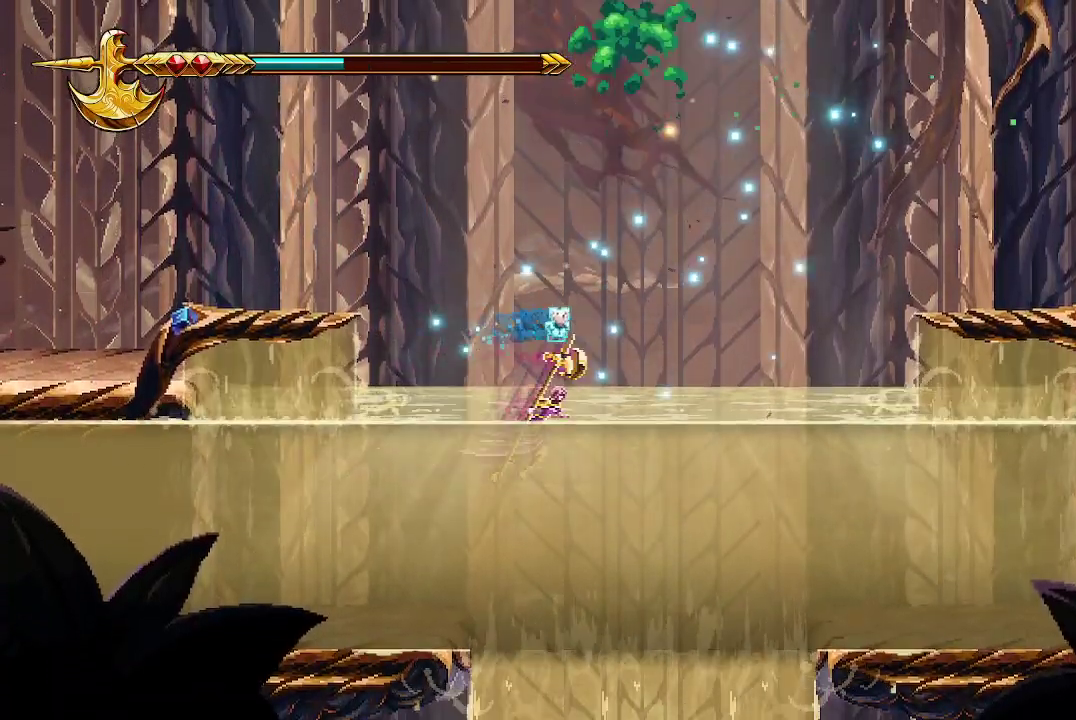
{"buttons": [], "left_stick": "right", "right_stick": "center", "events": [[133, "left_stick", "center"], [233, "left_stick", "right"]]}
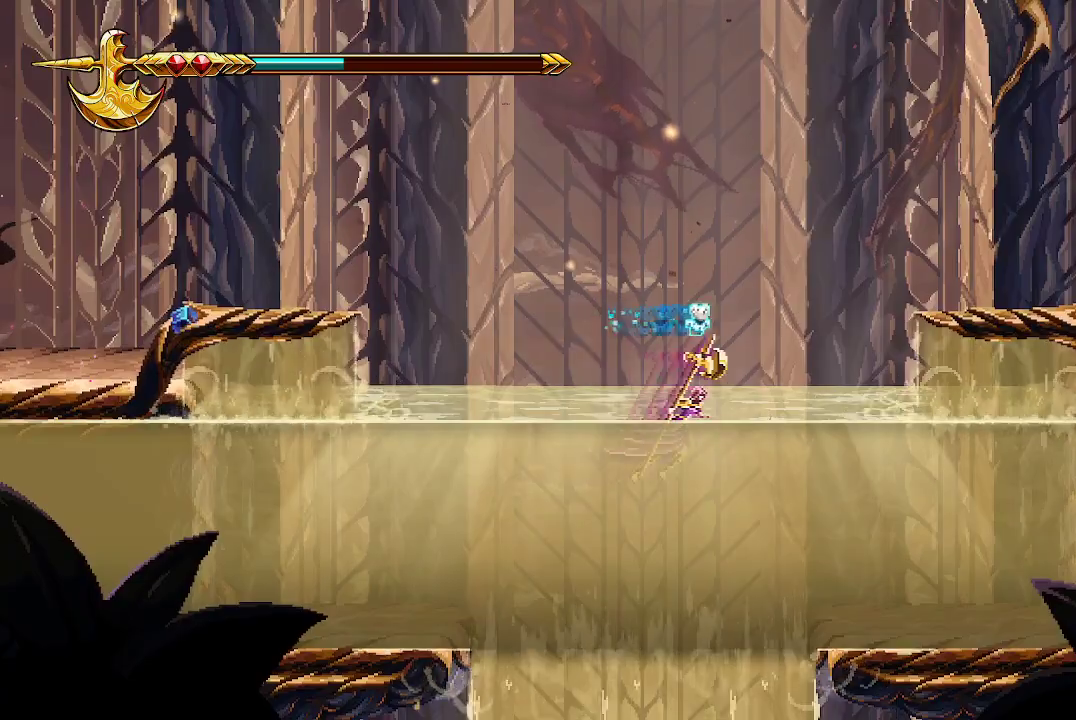
{"buttons": ["A"], "left_stick": "up-right", "right_stick": "center", "events": [[100, "left_stick", "up-right"], [433, "A", "down"]]}
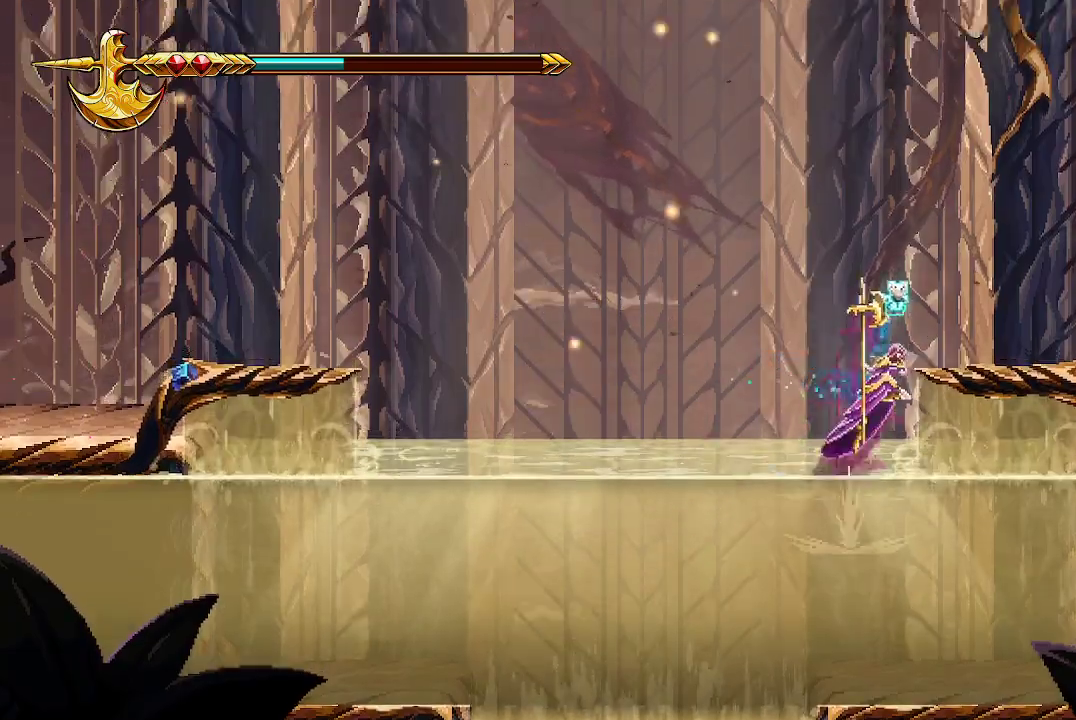
{"buttons": [], "left_stick": "center", "right_stick": "center", "events": [[67, "A", "up"], [333, "X", "down"], [433, "X", "up"], [500, "left_stick", "center"]]}
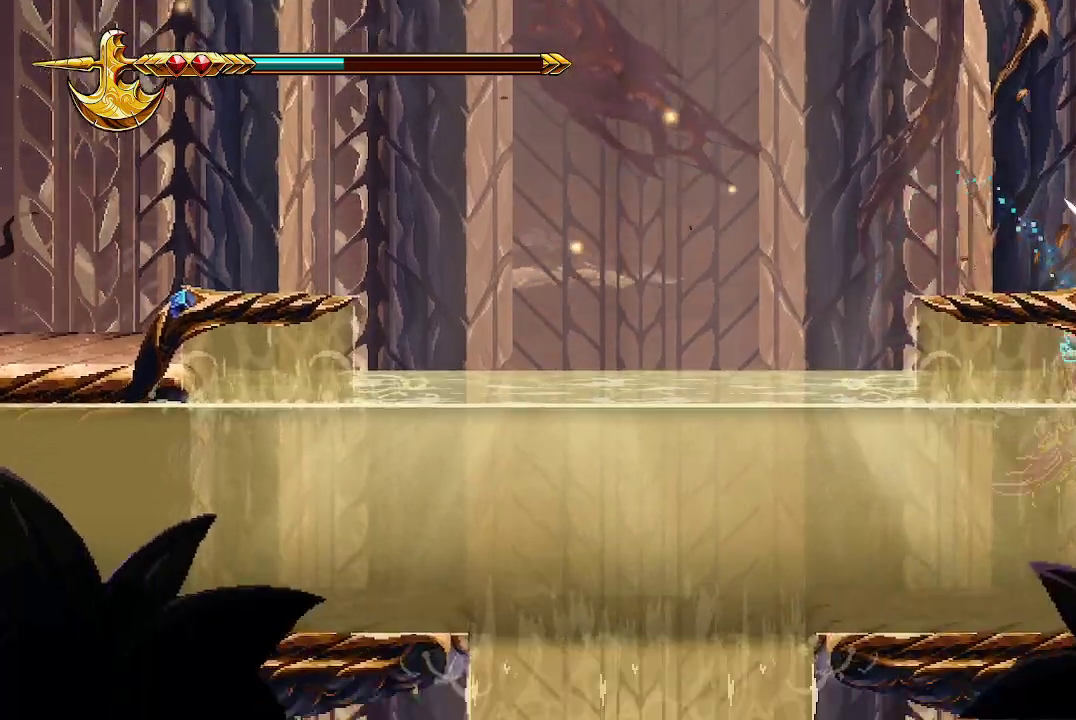
{"buttons": ["X"], "left_stick": "right", "right_stick": "center", "events": [[167, "A", "down"], [300, "X", "down"], [467, "A", "up"], [467, "left_stick", "right"]]}
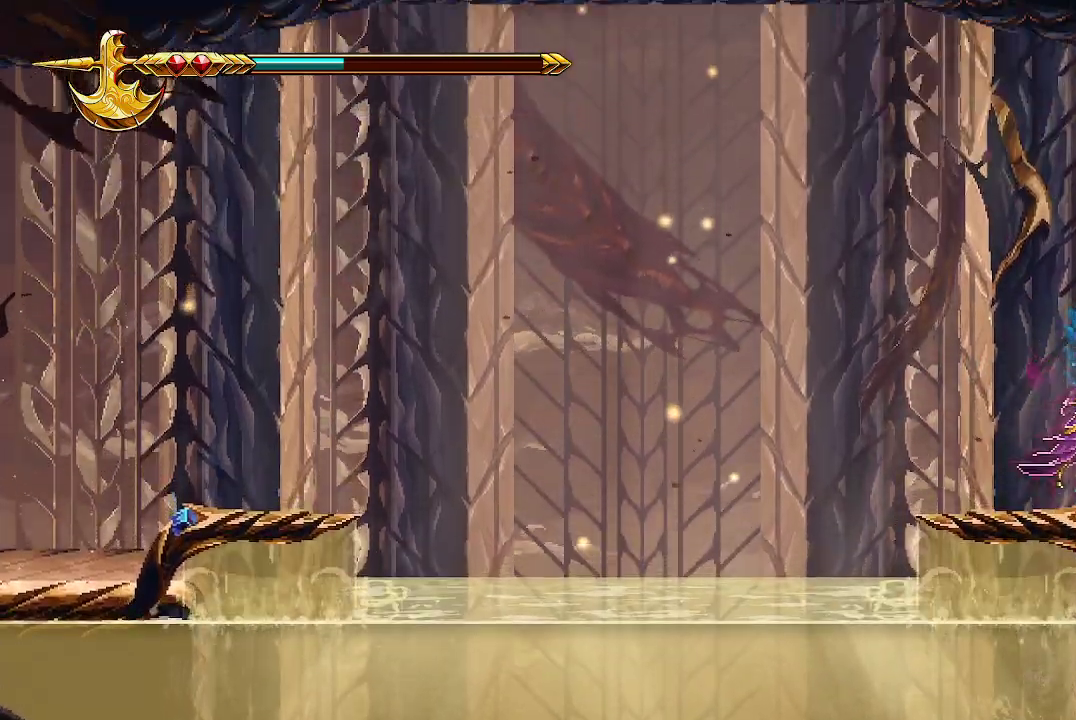
{"buttons": [], "left_stick": "right", "right_stick": "center", "events": [[33, "X", "up"], [133, "left_stick", "center"], [367, "left_stick", "right"]]}
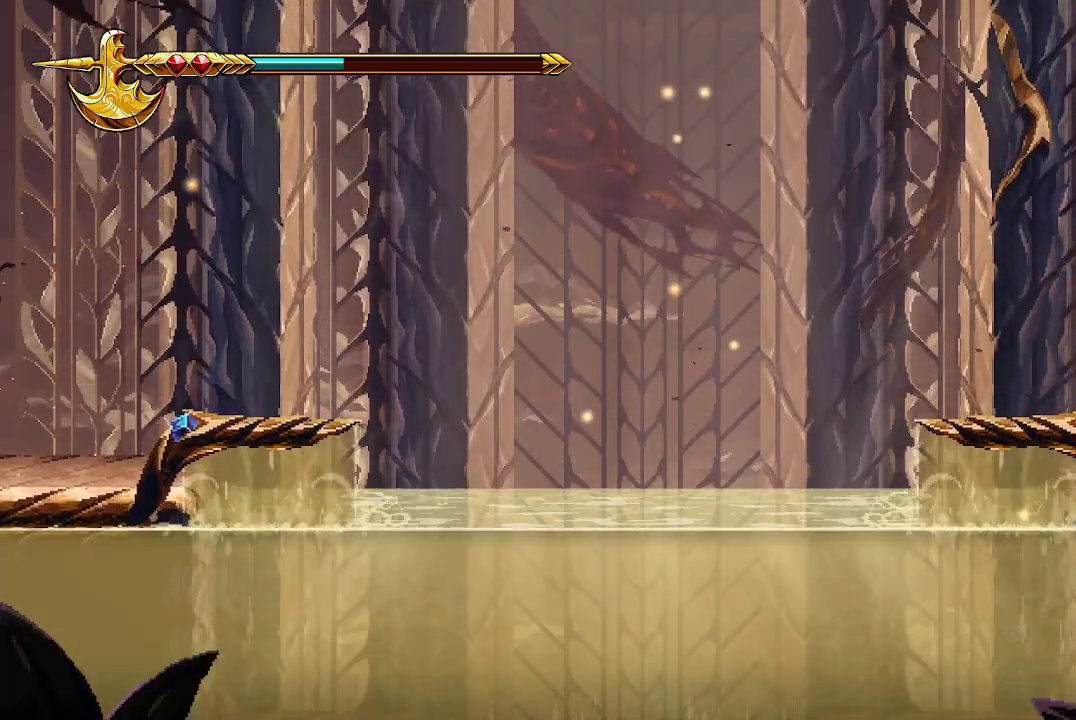
{"buttons": [], "left_stick": "right", "right_stick": "center", "events": []}
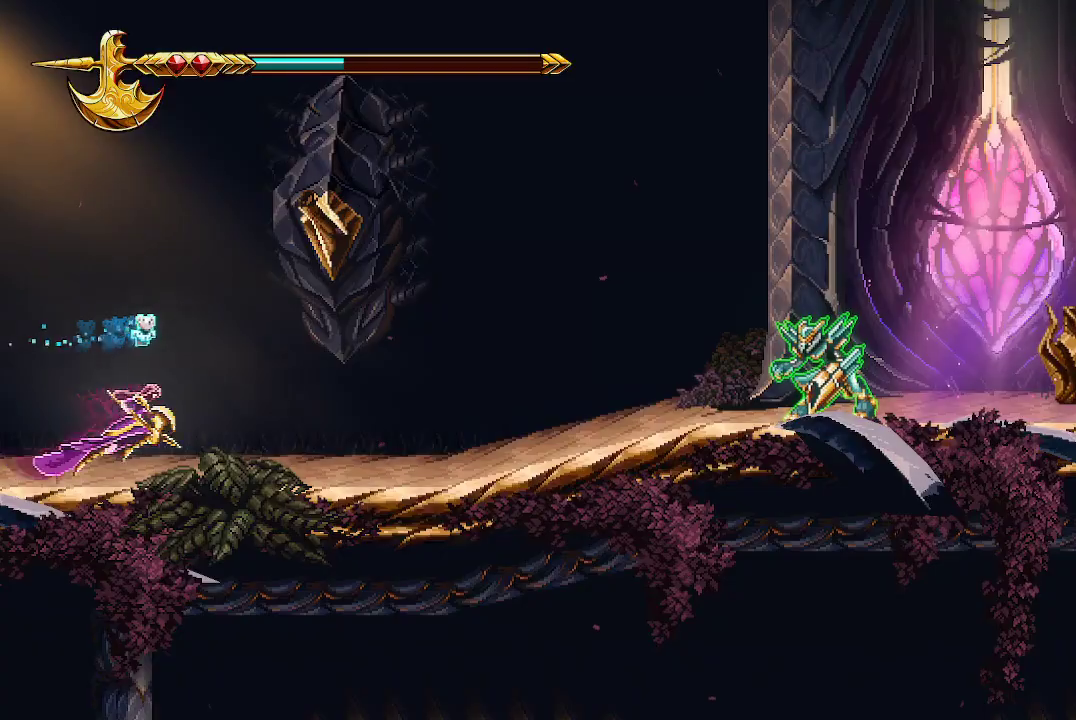
{"buttons": [], "left_stick": "right", "right_stick": "center", "events": []}
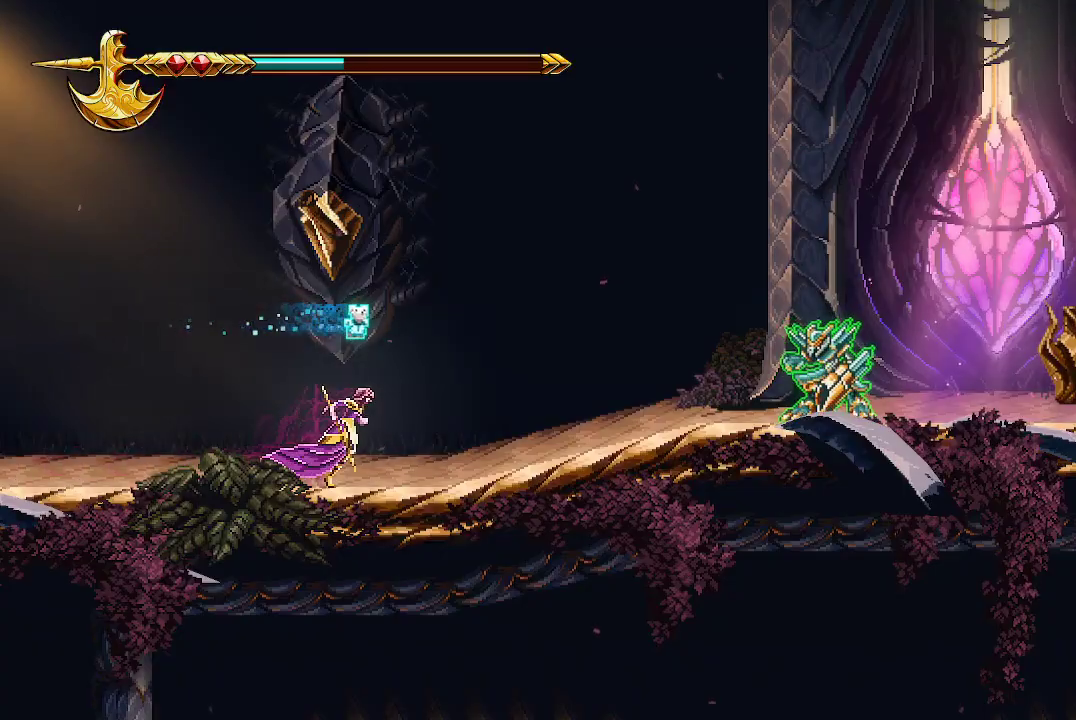
{"buttons": [], "left_stick": "left", "right_stick": "center", "events": [[200, "left_stick", "center"], [267, "left_stick", "left"]]}
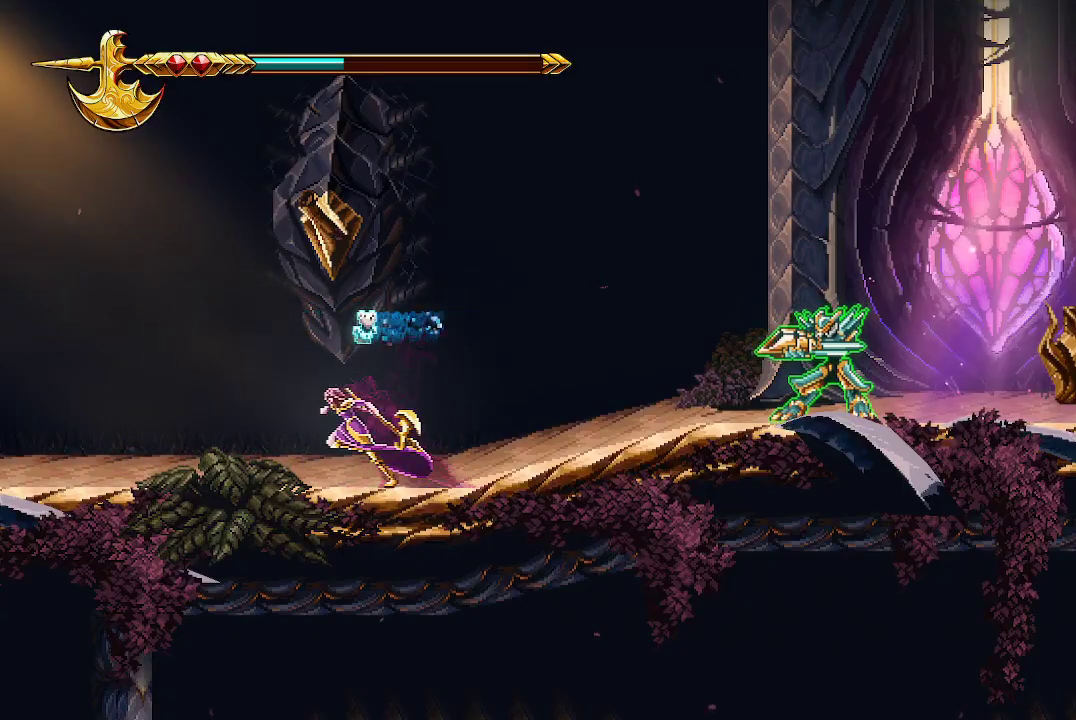
{"buttons": [], "left_stick": "down", "right_stick": "center", "events": [[100, "left_stick", "down-right"], [267, "left_stick", "down"]]}
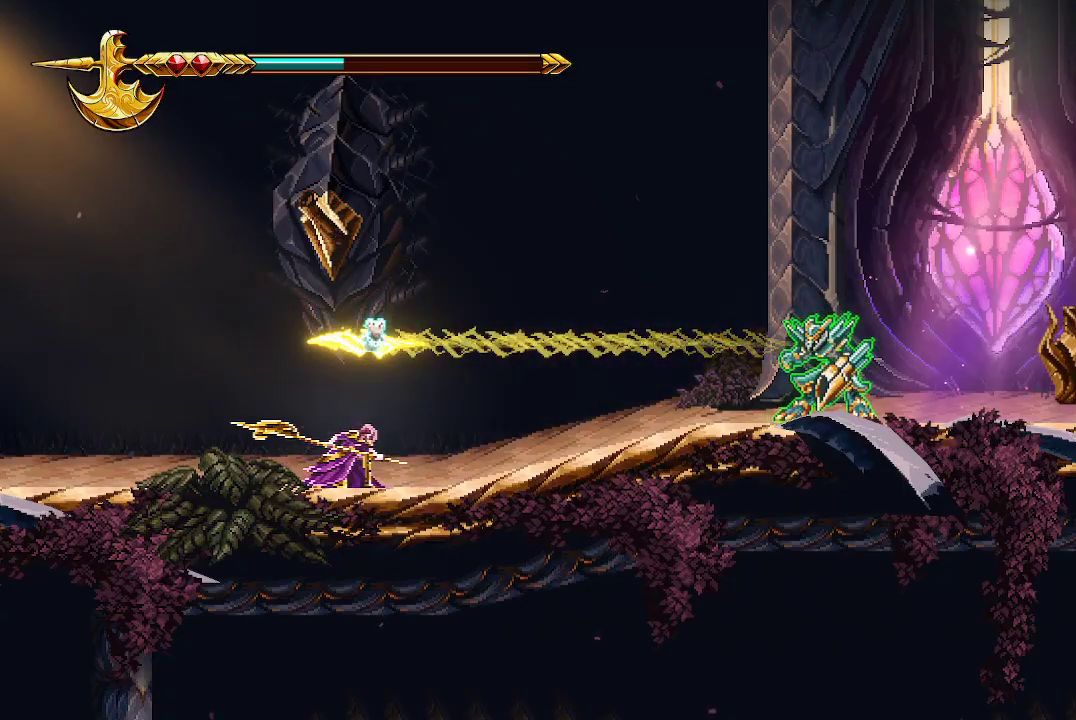
{"buttons": [], "left_stick": "right", "right_stick": "center", "events": [[200, "left_stick", "right"]]}
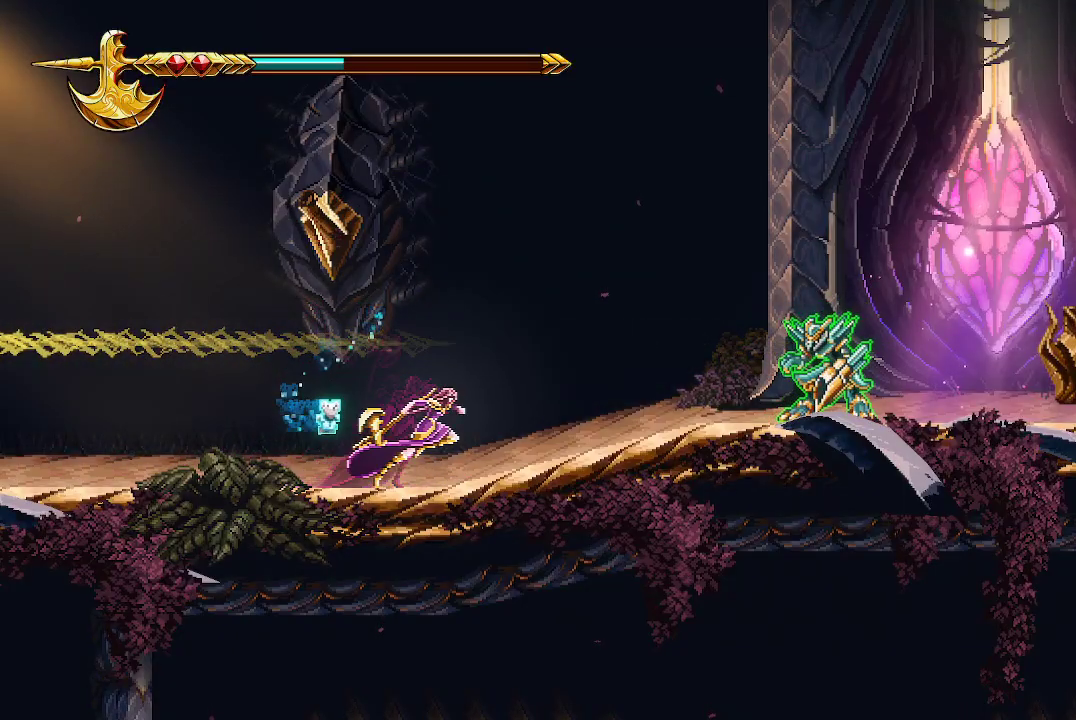
{"buttons": ["X"], "left_stick": "right", "right_stick": "center", "events": [[200, "X", "down"], [333, "X", "up"], [400, "X", "down"]]}
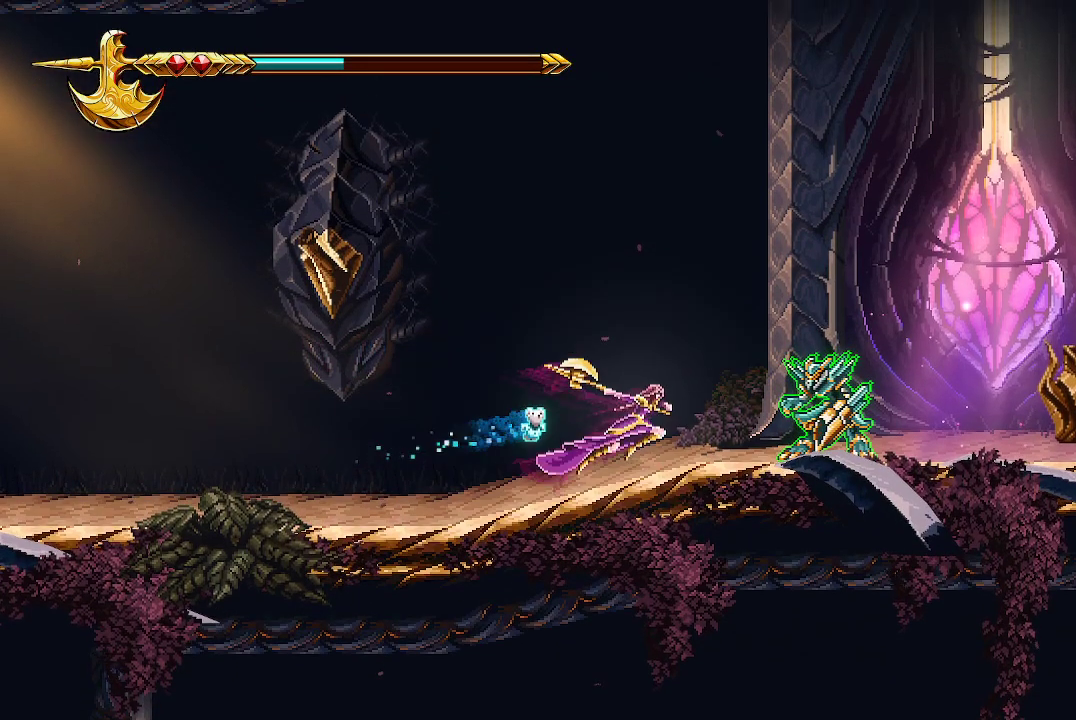
{"buttons": ["X"], "left_stick": "down", "right_stick": "center", "events": [[33, "X", "up"], [67, "X", "down"], [133, "X", "up"], [133, "left_stick", "center"], [200, "X", "down"], [200, "left_stick", "down"], [300, "X", "up"], [367, "X", "down"]]}
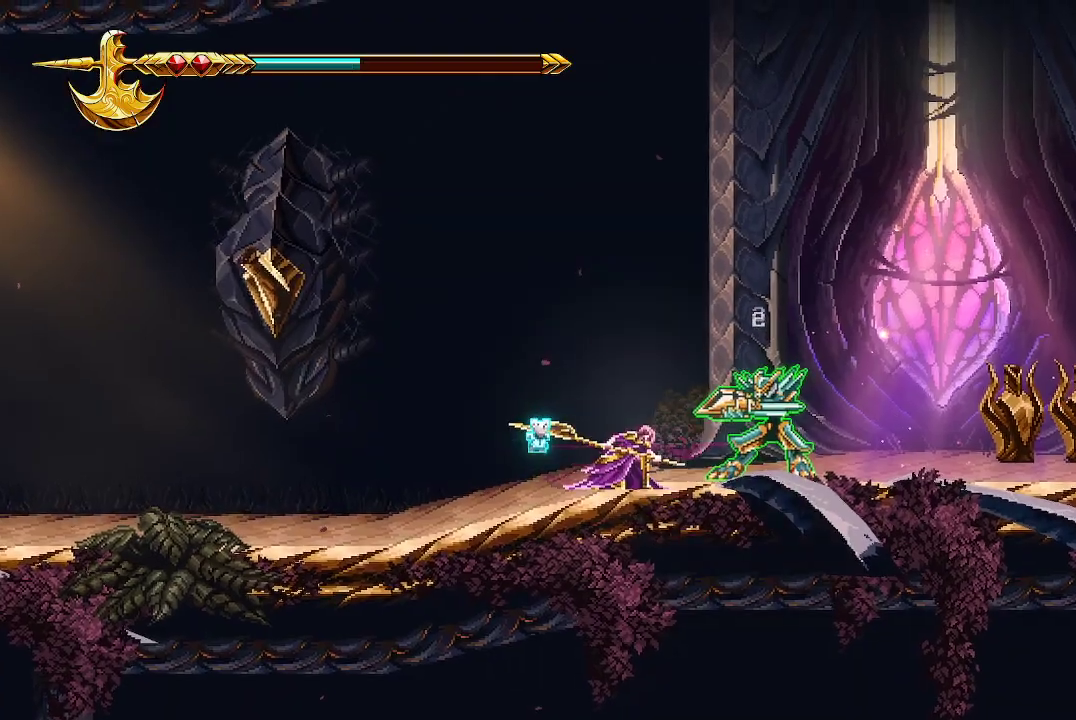
{"buttons": [], "left_stick": "down", "right_stick": "center", "events": [[133, "X", "up"], [167, "X", "down"], [467, "X", "up"]]}